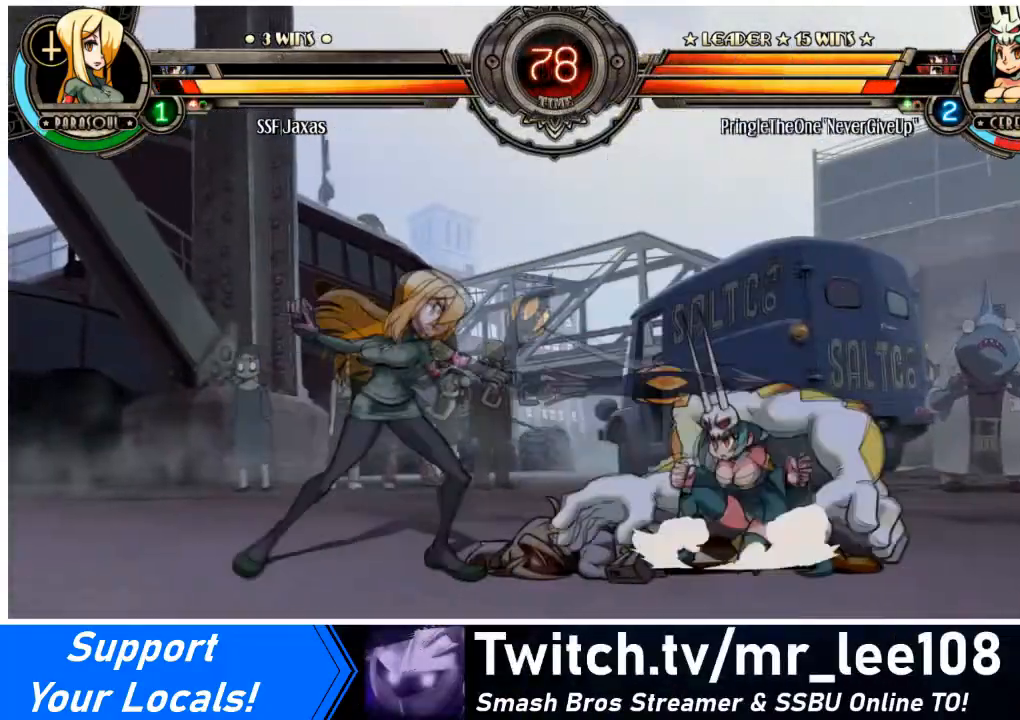
Gameplay with a controller (arcade stick); each line is a JSON object with the inputs held at the frame after it. "events" lists button and stick changes between this image and that frame as [ms after this image, input, new state], when the widget could be followed in between. Not read: L3 R3.
{"buttons": ["DPAD_LEFT"], "events": [[67, "SQUARE", "up"], [100, "TRIANGLE", "down"], [267, "TRIANGLE", "up"]]}
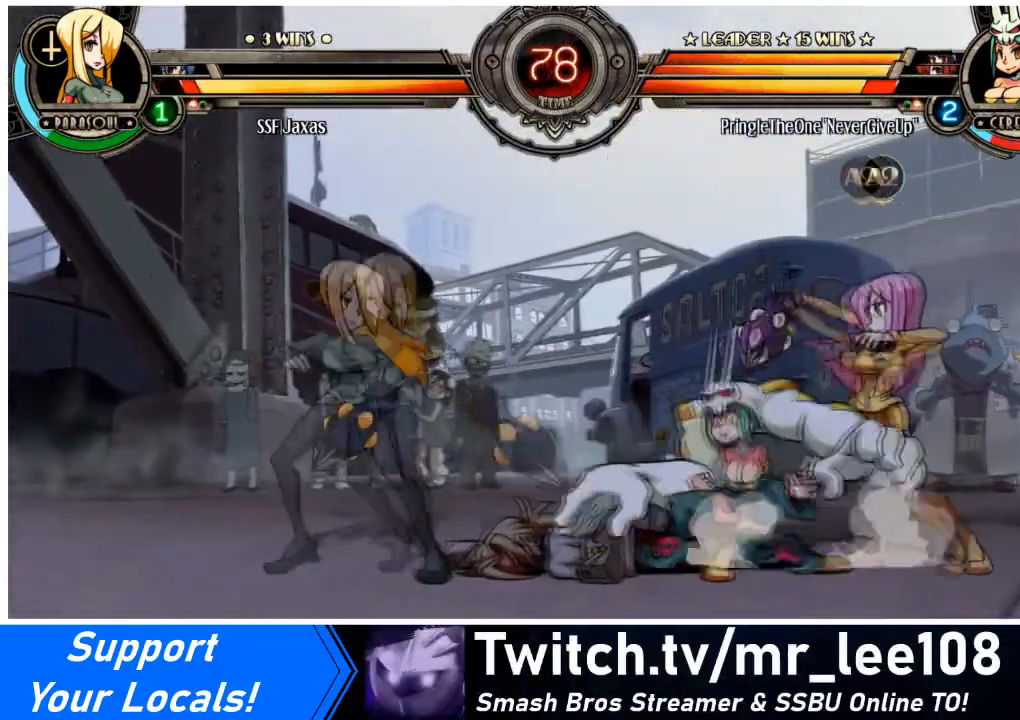
{"buttons": ["DPAD_DOWN", "DPAD_LEFT"], "events": [[300, "DPAD_DOWN", "down"]]}
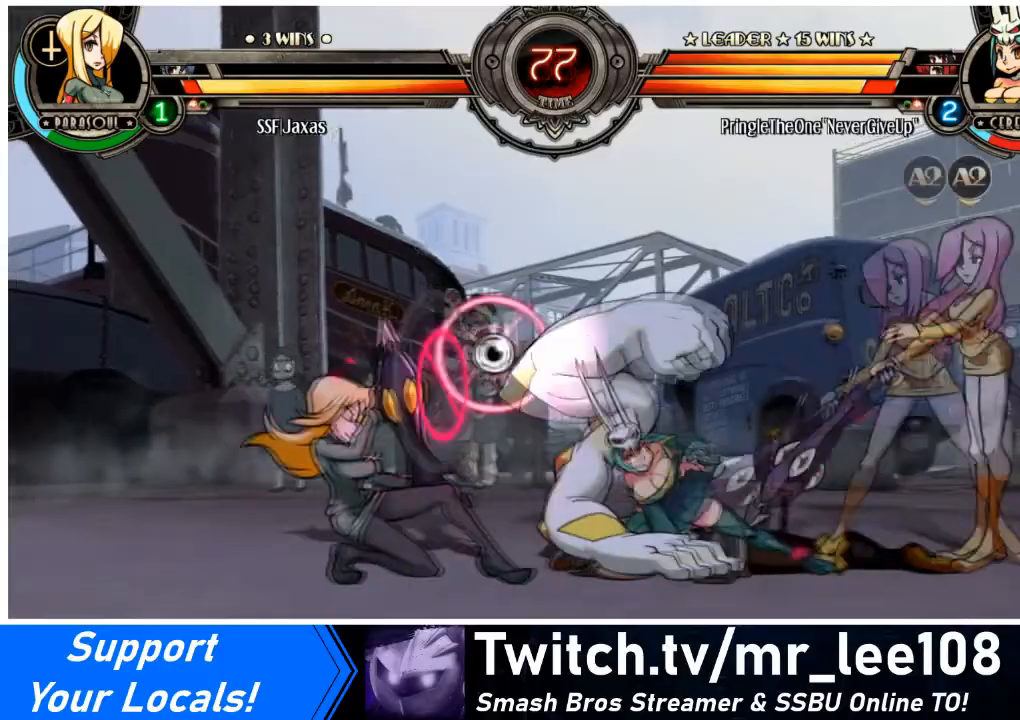
{"buttons": ["DPAD_LEFT"], "events": [[167, "SQUARE", "down"], [167, "TRIANGLE", "down"], [300, "SQUARE", "up"], [300, "TRIANGLE", "up"], [434, "DPAD_DOWN", "up"]]}
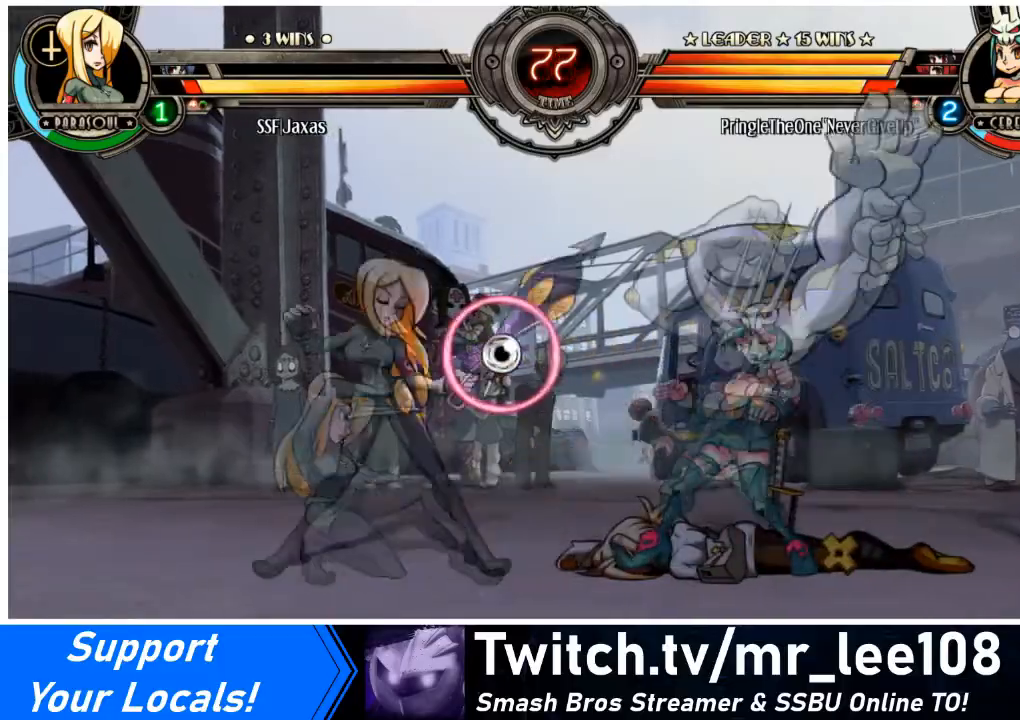
{"buttons": ["DPAD_LEFT"], "events": [[100, "DPAD_DOWN", "down"], [167, "TRIANGLE", "down"], [300, "TRIANGLE", "up"], [467, "DPAD_DOWN", "up"]]}
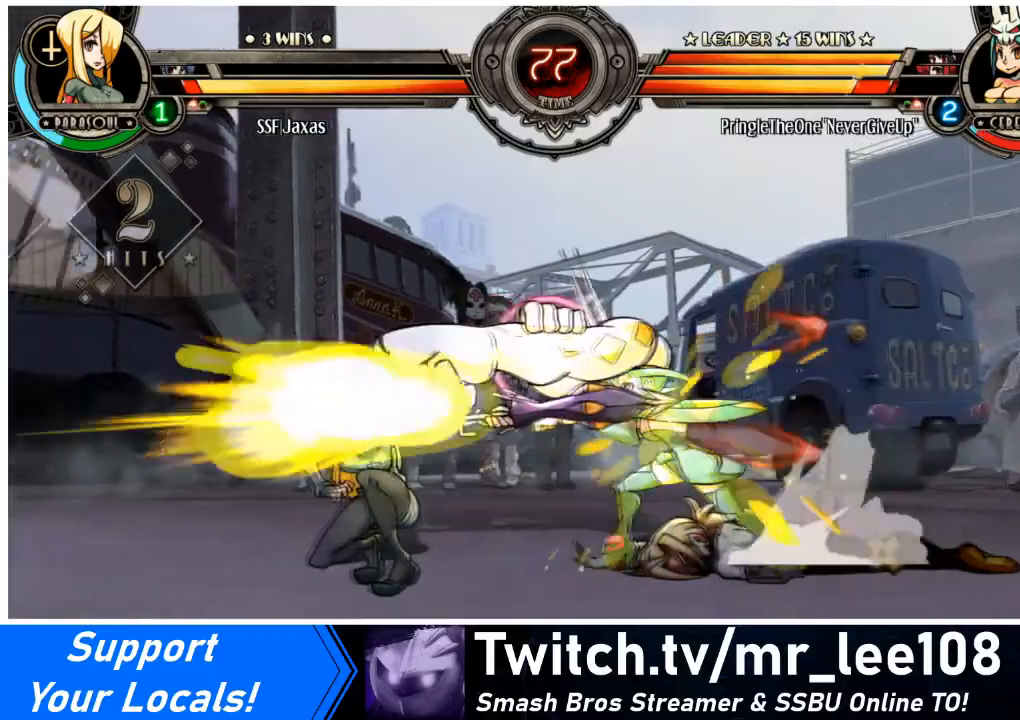
{"buttons": ["DPAD_DOWN", "DPAD_LEFT"], "events": [[67, "R1", "down"], [200, "R1", "up"], [434, "DPAD_DOWN", "down"]]}
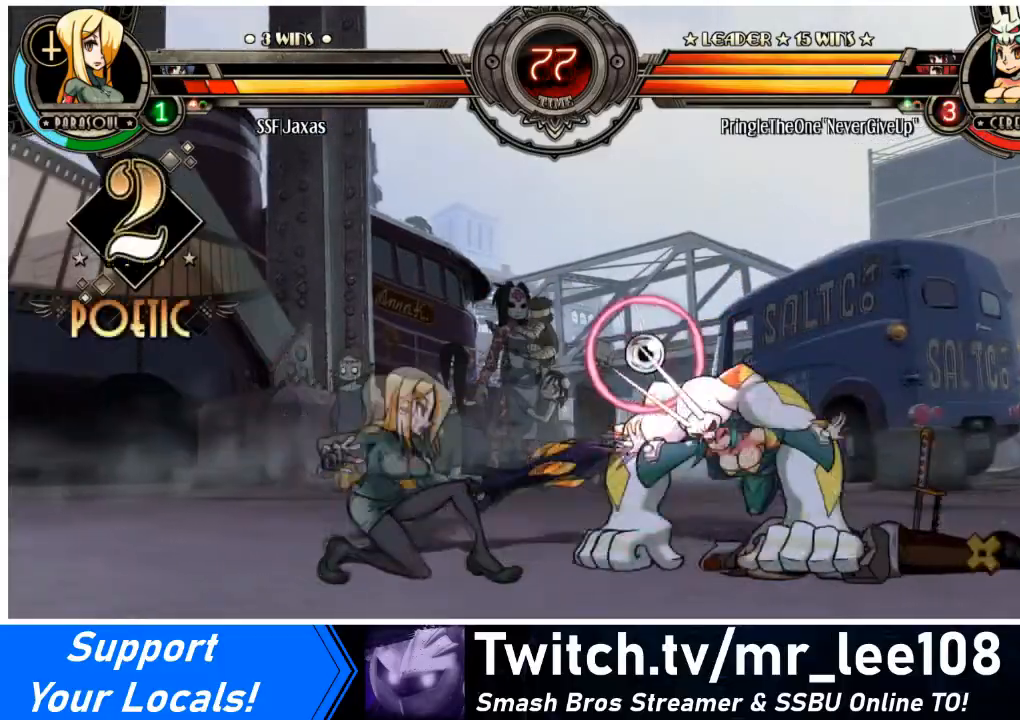
{"buttons": ["DPAD_DOWN", "DPAD_LEFT"], "events": [[33, "R2", "down"], [200, "R2", "up"], [267, "DPAD_LEFT", "up"], [300, "DPAD_LEFT", "down"], [333, "DPAD_DOWN", "up"], [467, "DPAD_DOWN", "down"]]}
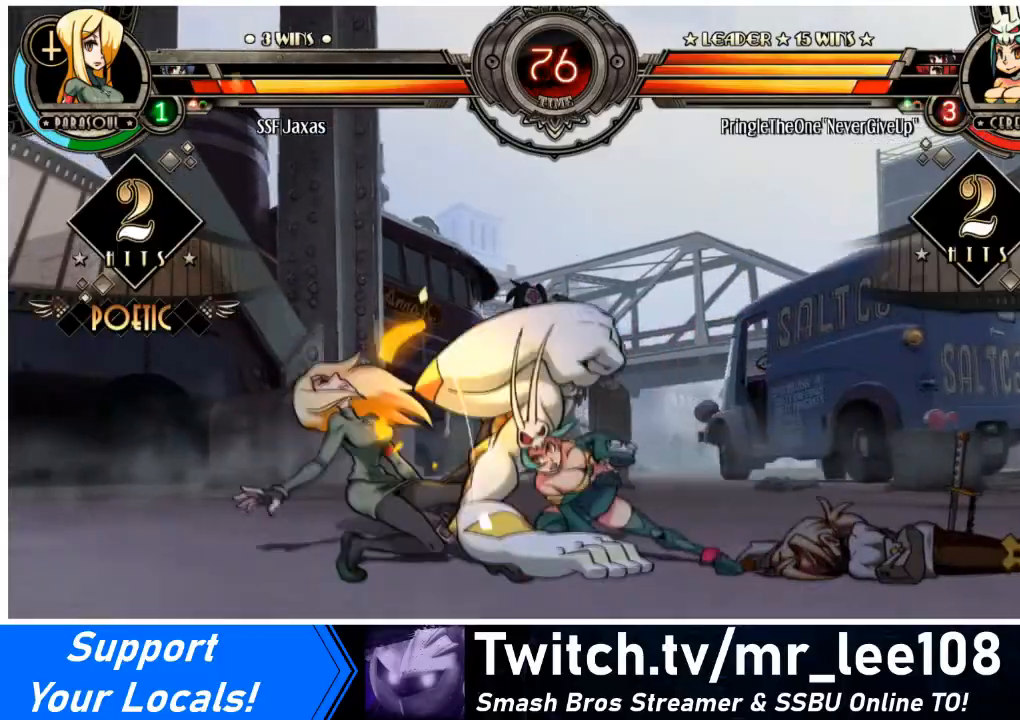
{"buttons": ["DPAD_LEFT"], "events": [[134, "DPAD_DOWN", "up"], [267, "SQUARE", "down"], [267, "TRIANGLE", "down"], [401, "TRIANGLE", "up"], [434, "SQUARE", "up"]]}
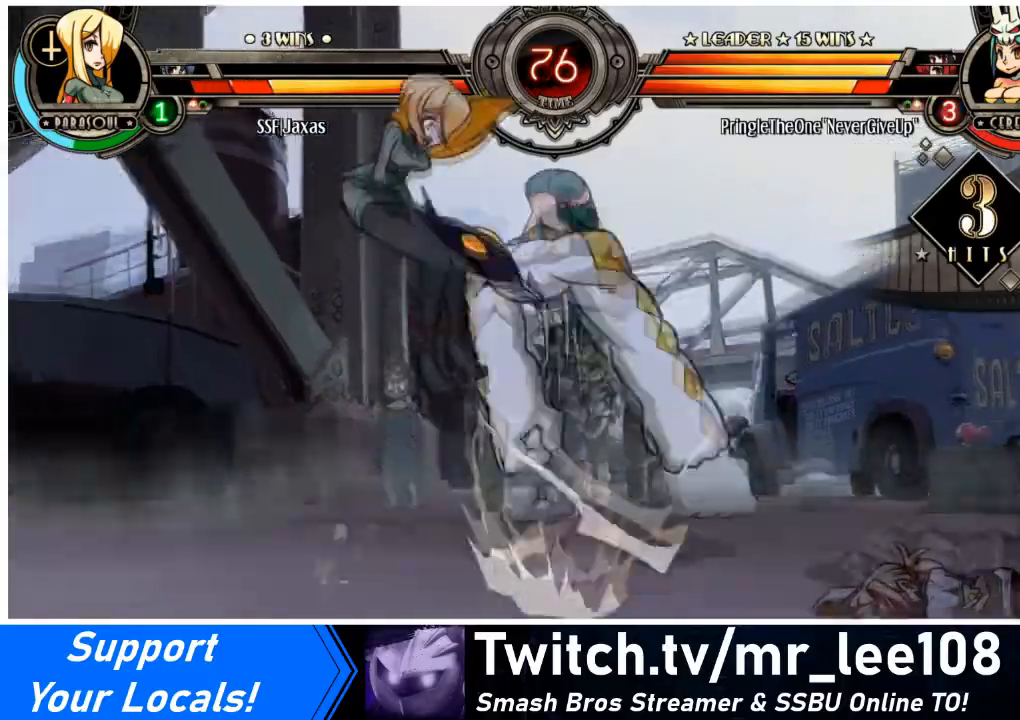
{"buttons": ["SQUARE", "TRIANGLE", "DPAD_LEFT"], "events": [[367, "SQUARE", "down"], [367, "TRIANGLE", "down"]]}
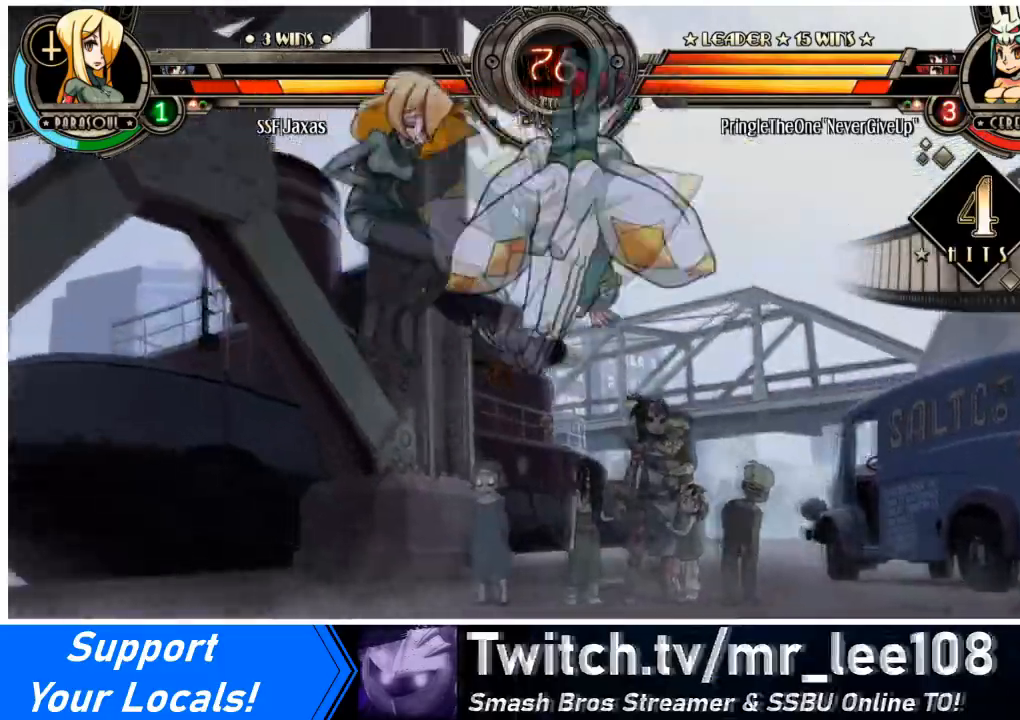
{"buttons": ["DPAD_LEFT"], "events": [[34, "SQUARE", "up"], [34, "TRIANGLE", "up"], [267, "SQUARE", "down"], [267, "TRIANGLE", "down"], [434, "SQUARE", "up"], [434, "TRIANGLE", "up"]]}
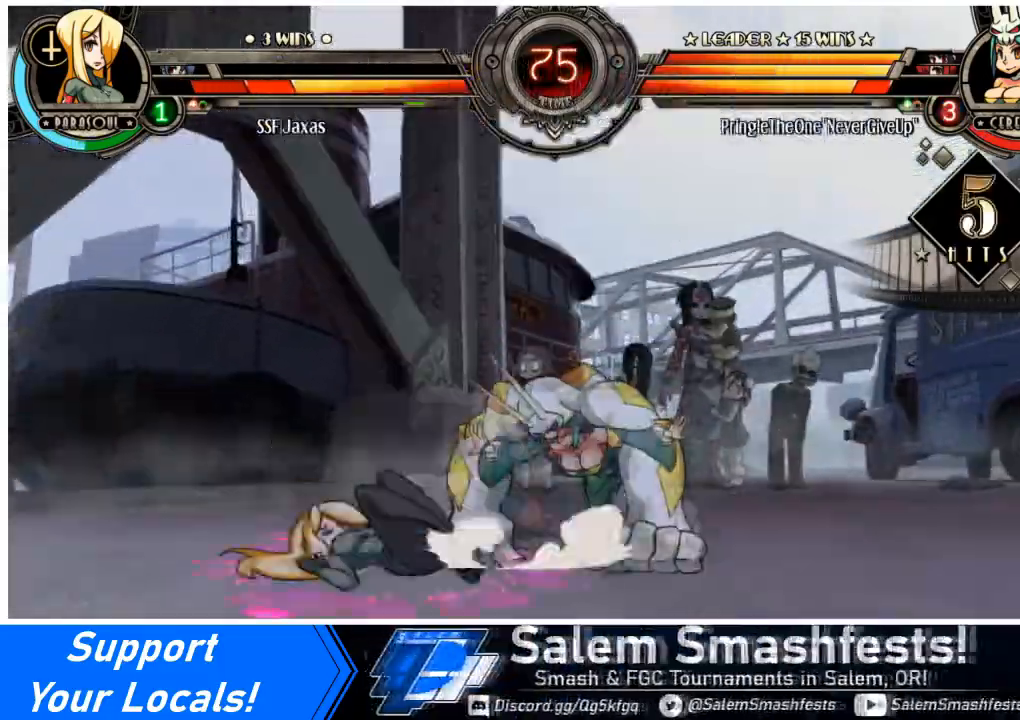
{"buttons": ["DPAD_LEFT"], "events": [[33, "SQUARE", "down"], [33, "TRIANGLE", "down"], [200, "SQUARE", "up"], [200, "TRIANGLE", "up"], [233, "TRIANGLE", "down"], [267, "SQUARE", "down"], [400, "SQUARE", "up"], [400, "TRIANGLE", "up"]]}
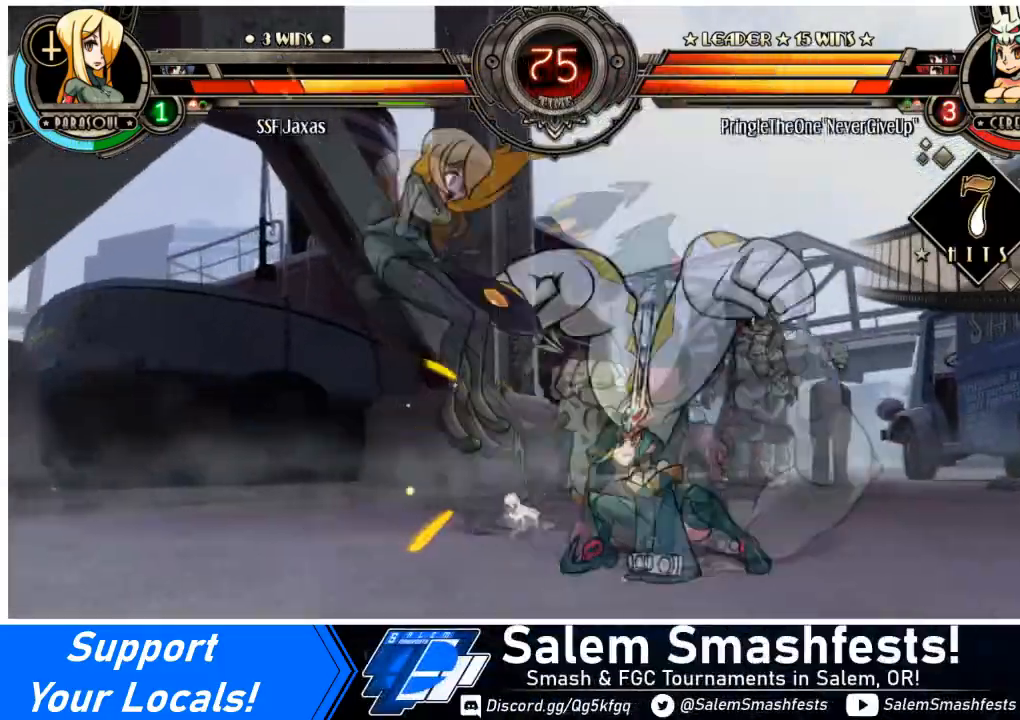
{"buttons": ["DPAD_LEFT"], "events": []}
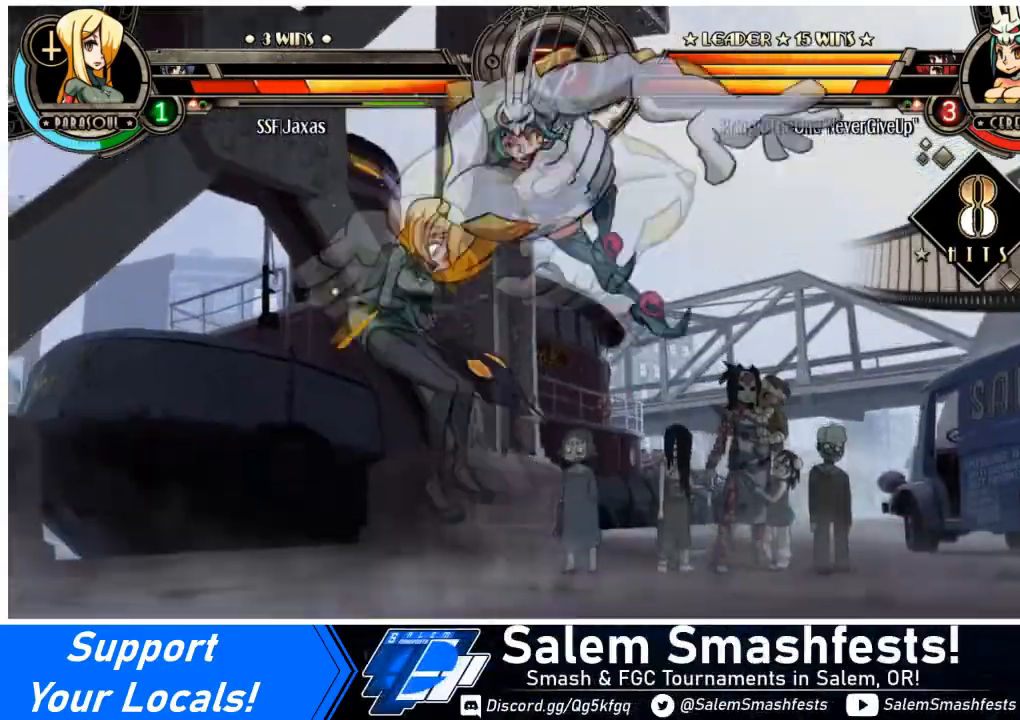
{"buttons": ["DPAD_UP", "DPAD_LEFT"], "events": [[433, "DPAD_UP", "down"]]}
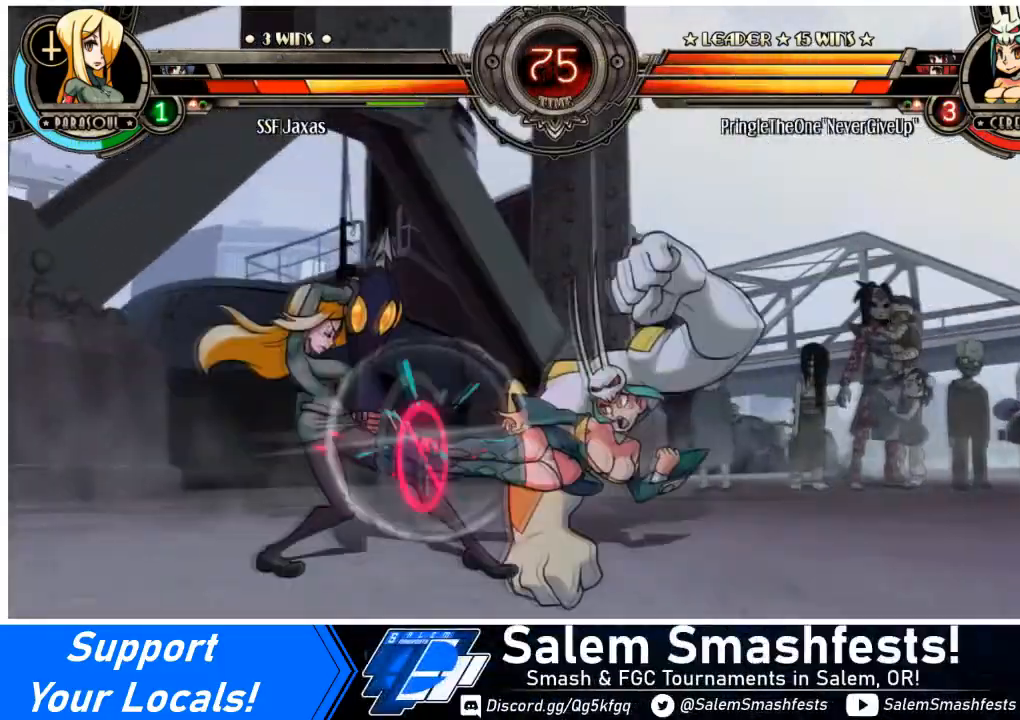
{"buttons": ["DPAD_DOWN", "DPAD_LEFT"], "events": [[100, "DPAD_UP", "up"], [300, "DPAD_DOWN", "down"]]}
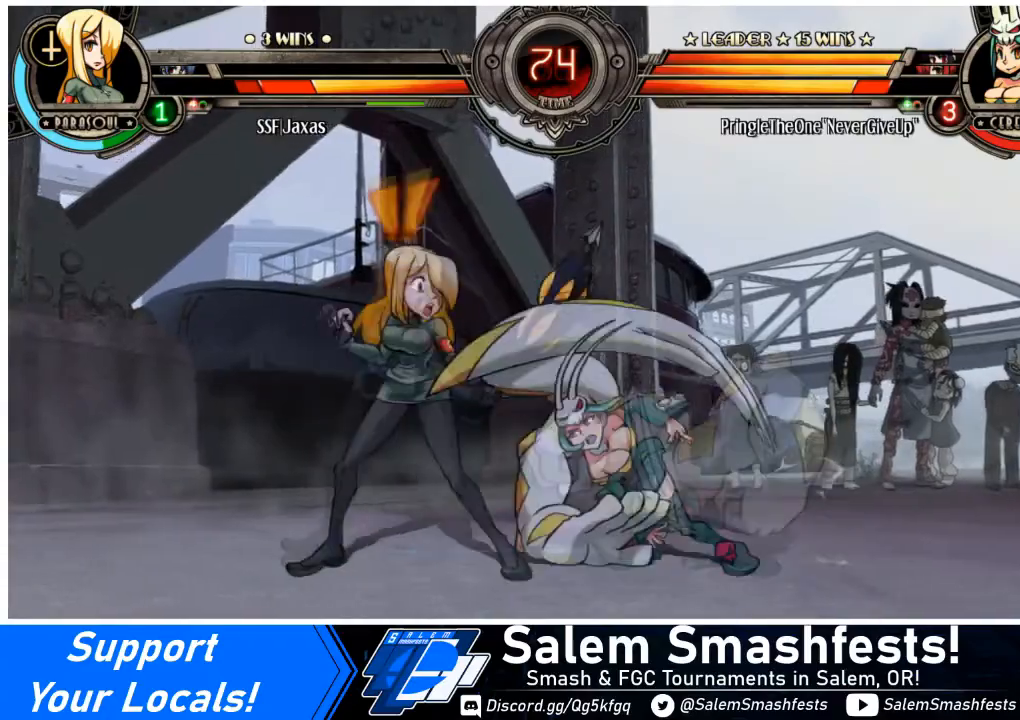
{"buttons": ["DPAD_LEFT"], "events": [[500, "DPAD_DOWN", "up"]]}
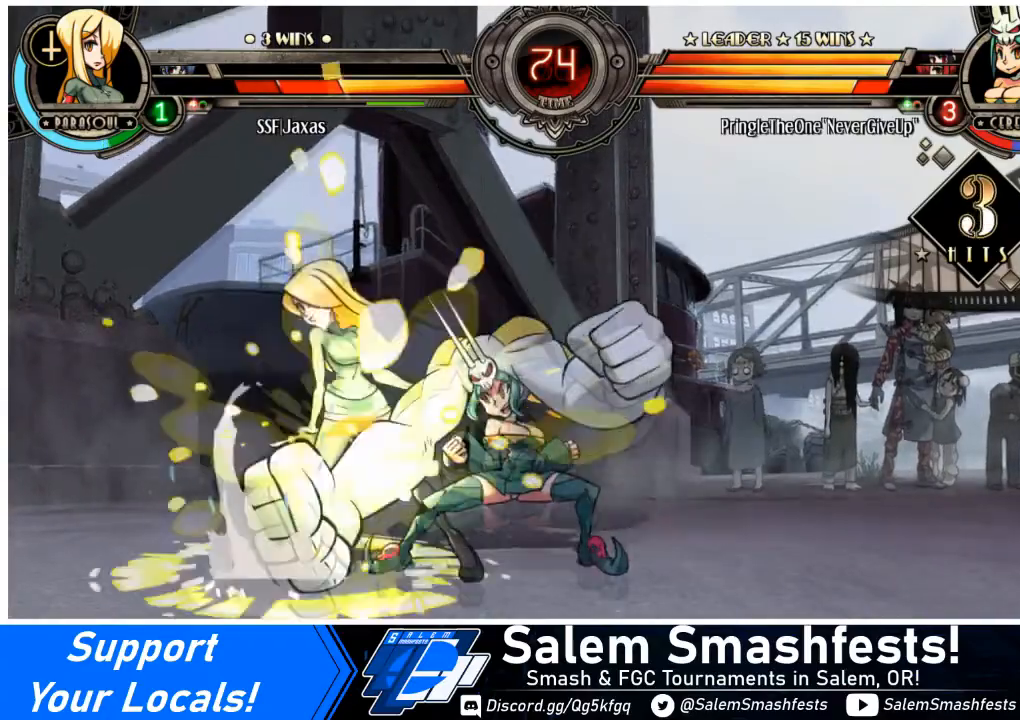
{"buttons": ["DPAD_DOWN", "DPAD_LEFT"], "events": [[367, "DPAD_DOWN", "down"]]}
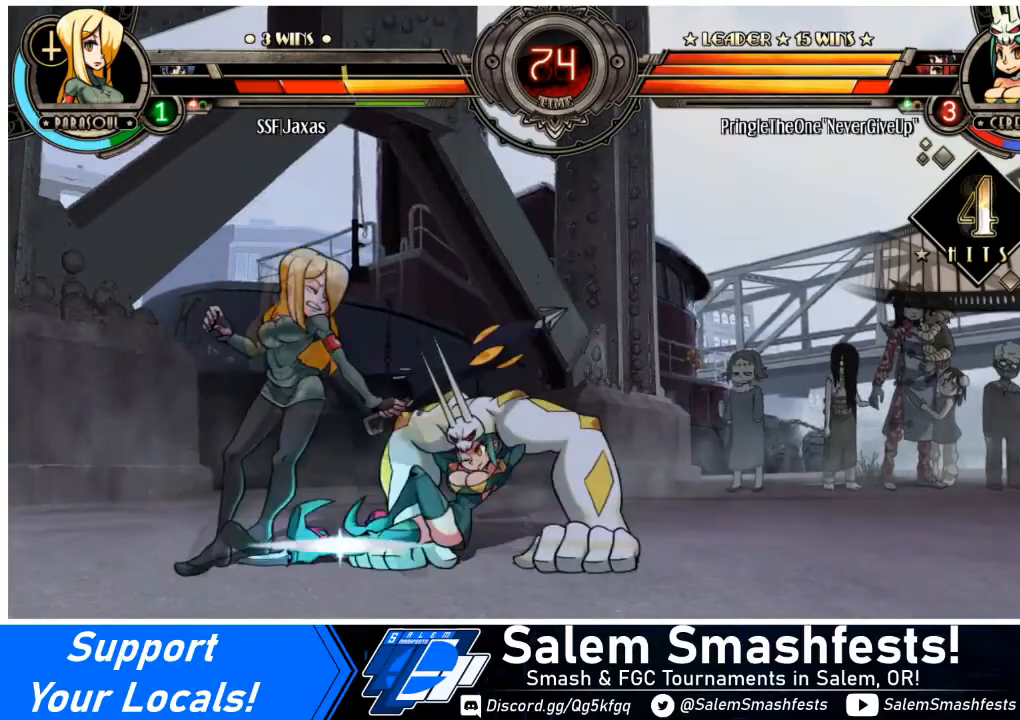
{"buttons": ["DPAD_DOWN", "DPAD_LEFT"], "events": []}
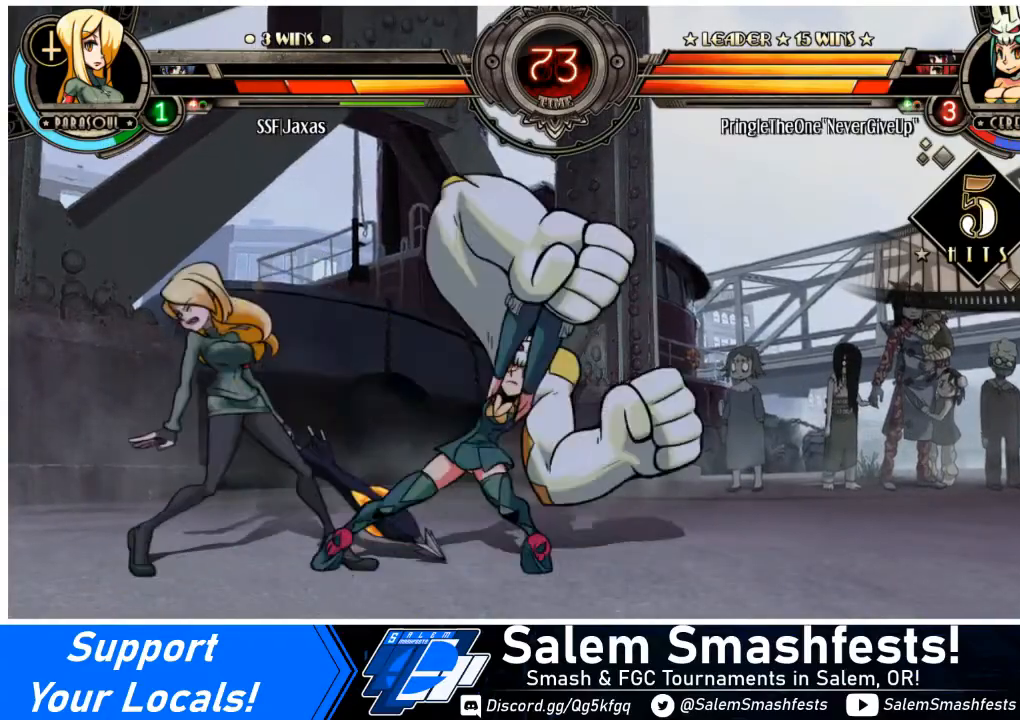
{"buttons": ["DPAD_DOWN", "DPAD_LEFT"], "events": [[67, "DPAD_DOWN", "up"], [401, "DPAD_DOWN", "down"]]}
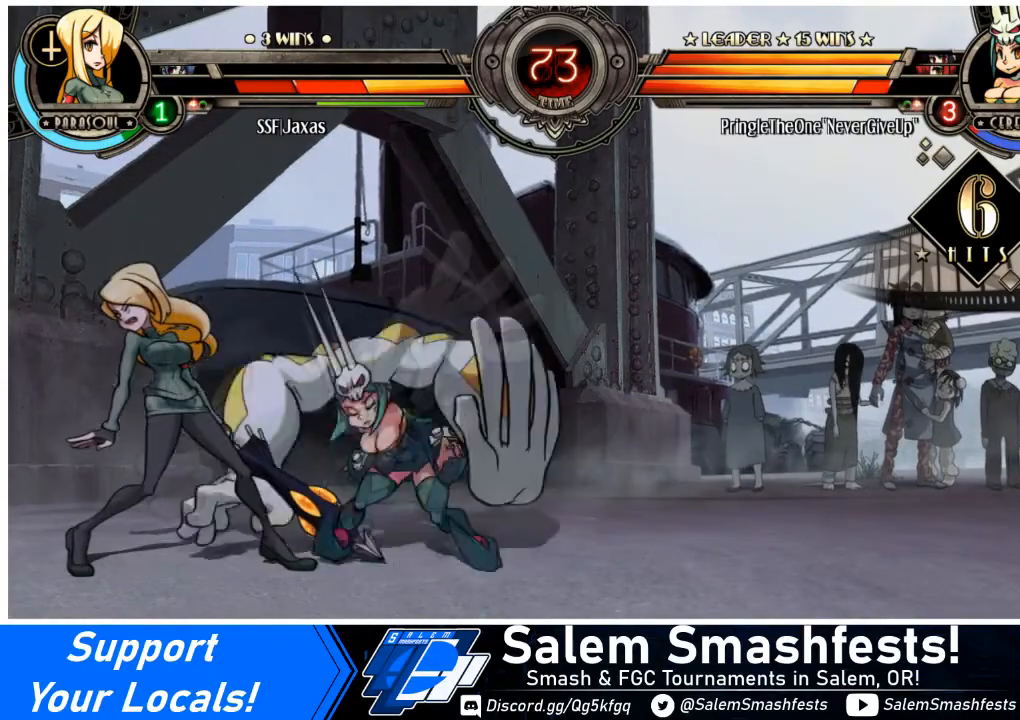
{"buttons": ["DPAD_DOWN", "DPAD_LEFT"], "events": []}
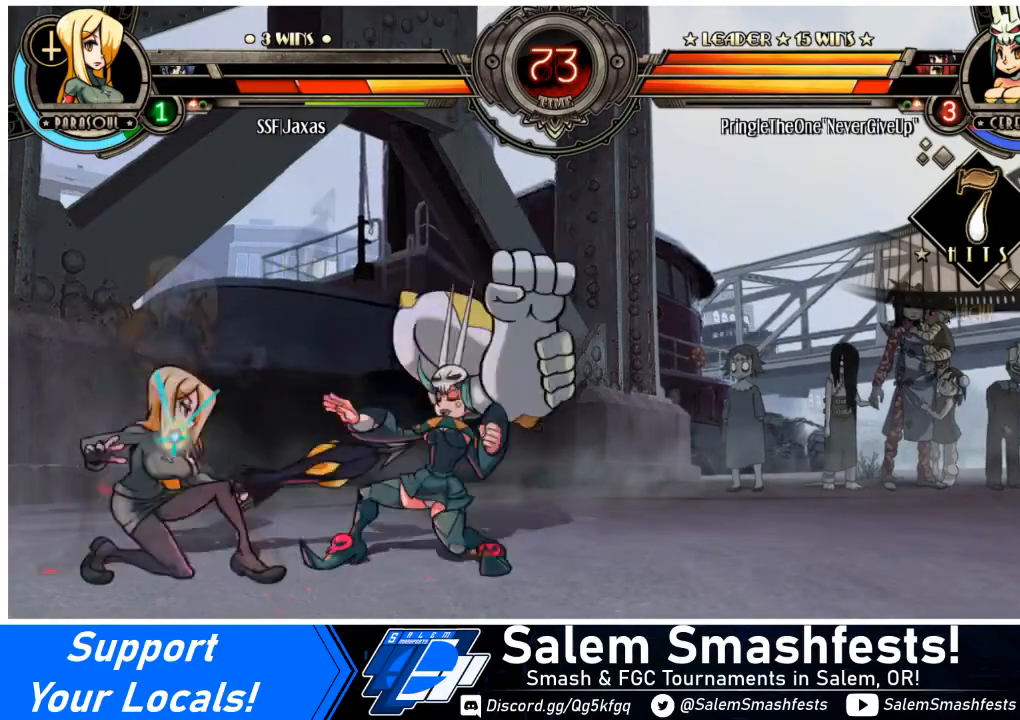
{"buttons": ["DPAD_LEFT"], "events": [[200, "SQUARE", "down"], [200, "TRIANGLE", "down"], [234, "DPAD_DOWN", "up"], [267, "TRIANGLE", "up"], [300, "SQUARE", "up"]]}
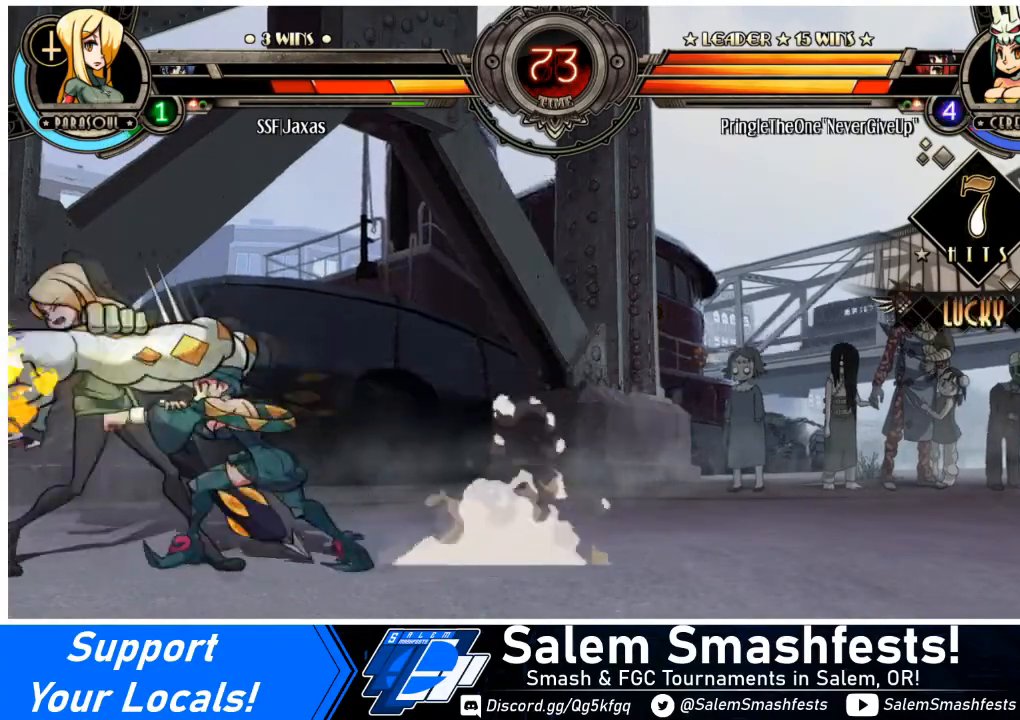
{"buttons": ["TRIANGLE", "DPAD_DOWN", "DPAD_LEFT"], "events": [[167, "DPAD_DOWN", "down"], [300, "SQUARE", "down"], [400, "SQUARE", "up"], [467, "TRIANGLE", "down"]]}
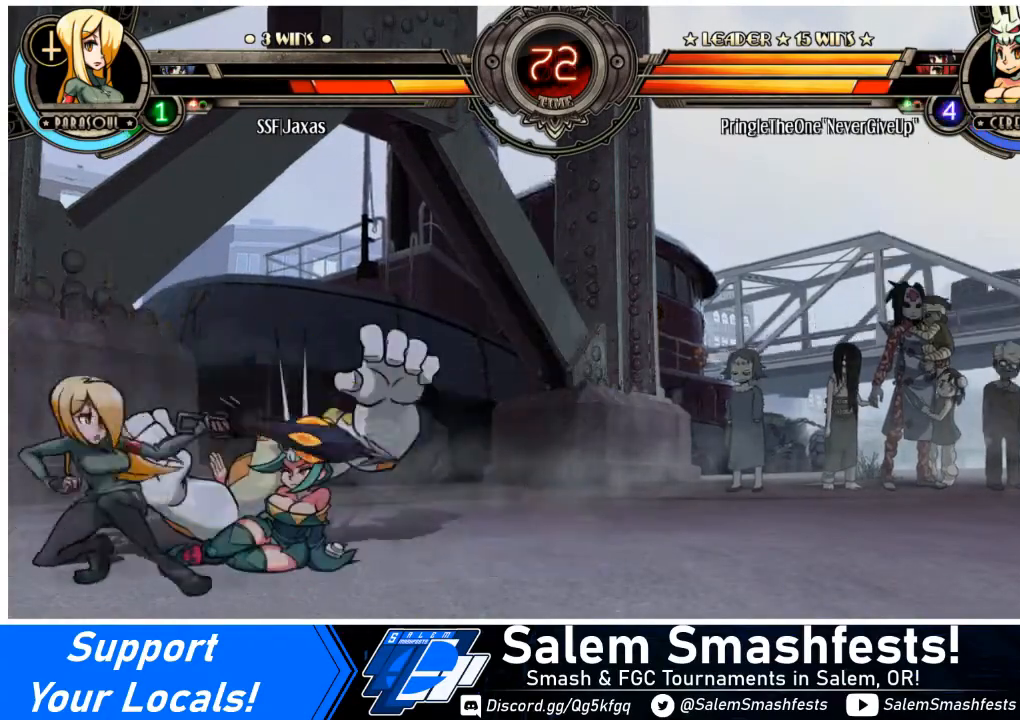
{"buttons": ["DPAD_DOWN", "DPAD_LEFT"], "events": [[100, "TRIANGLE", "up"]]}
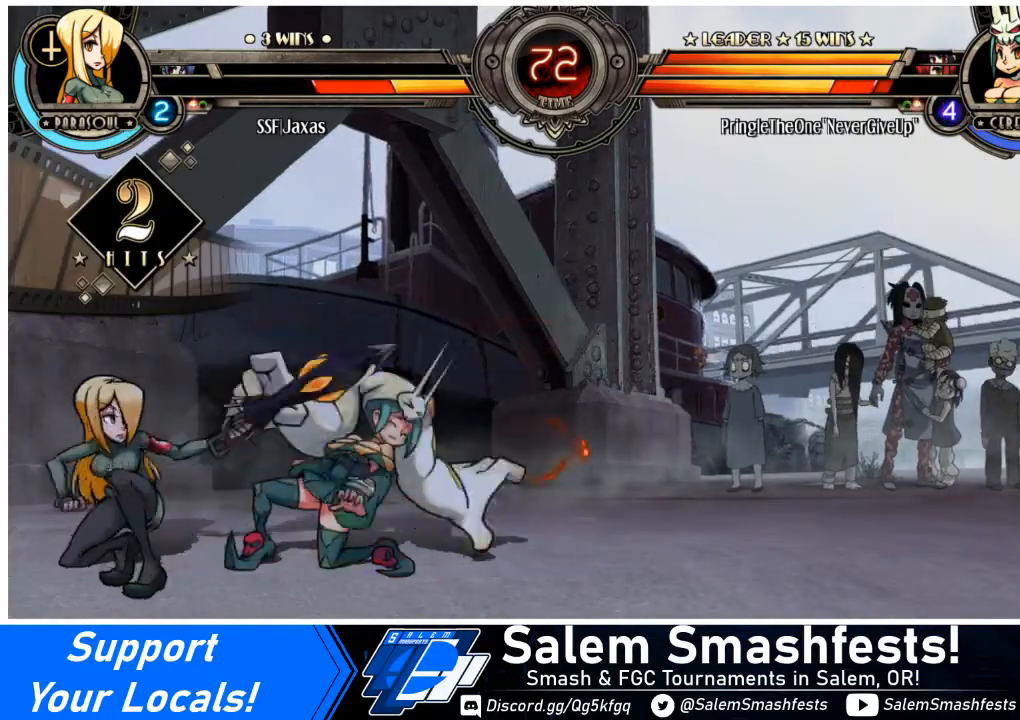
{"buttons": ["DPAD_DOWN", "DPAD_LEFT"], "events": [[100, "SQUARE", "down"], [200, "SQUARE", "up"]]}
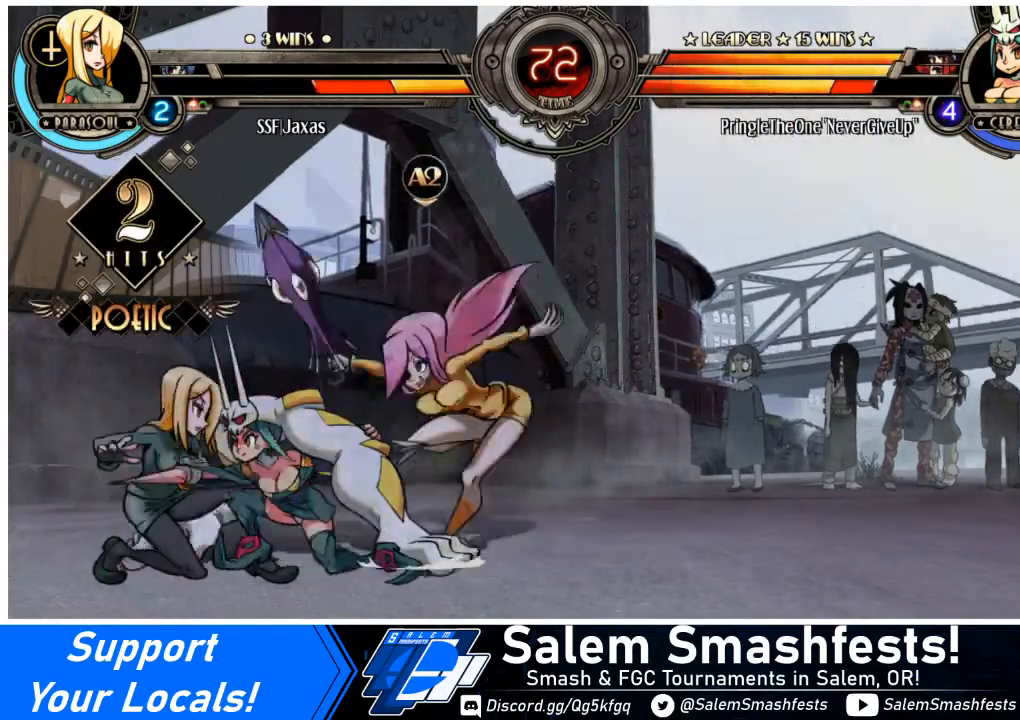
{"buttons": ["DPAD_DOWN", "DPAD_LEFT"], "events": [[67, "SQUARE", "down"], [167, "SQUARE", "up"], [267, "TRIANGLE", "down"], [300, "DPAD_DOWN", "up"], [401, "TRIANGLE", "up"], [501, "DPAD_DOWN", "down"]]}
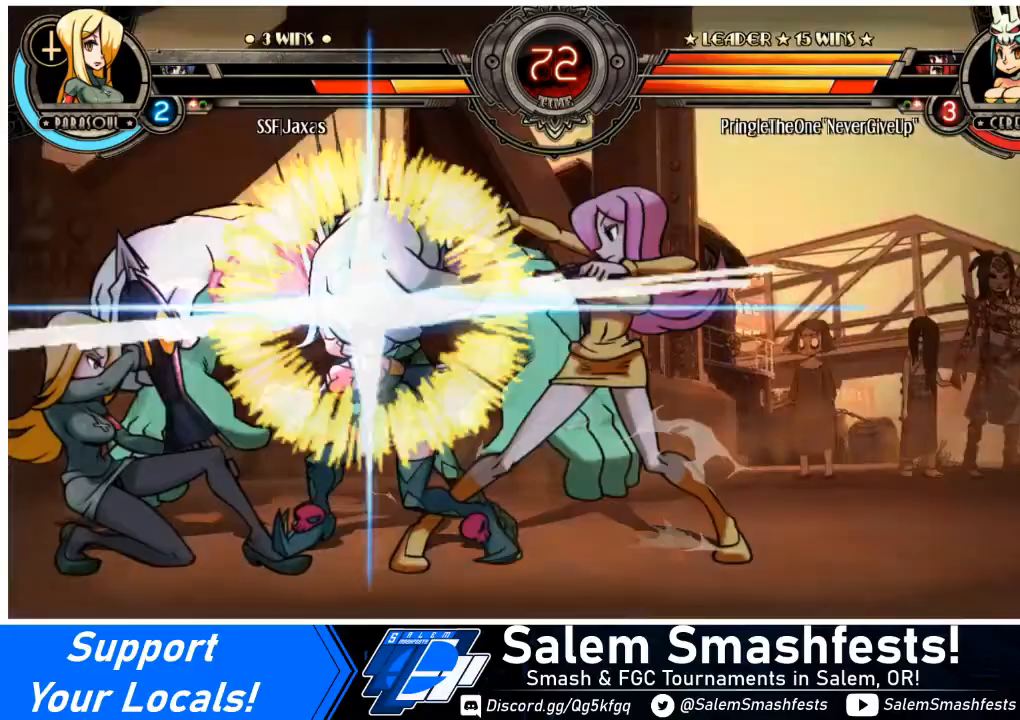
{"buttons": ["DPAD_DOWN", "DPAD_LEFT"], "events": []}
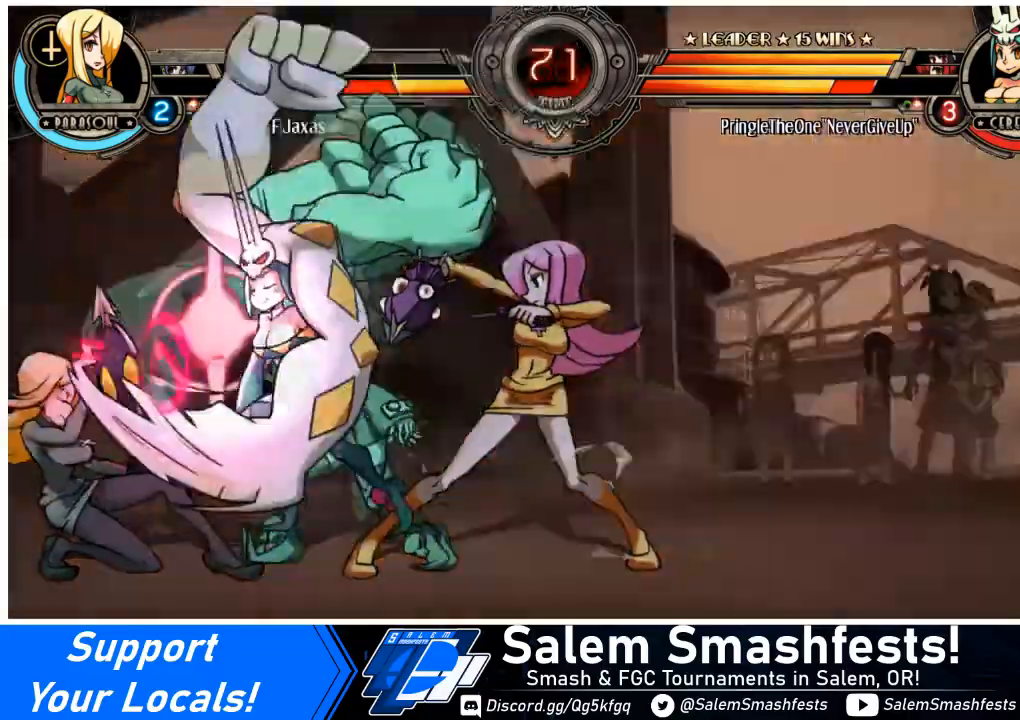
{"buttons": ["DPAD_DOWN", "DPAD_LEFT"], "events": []}
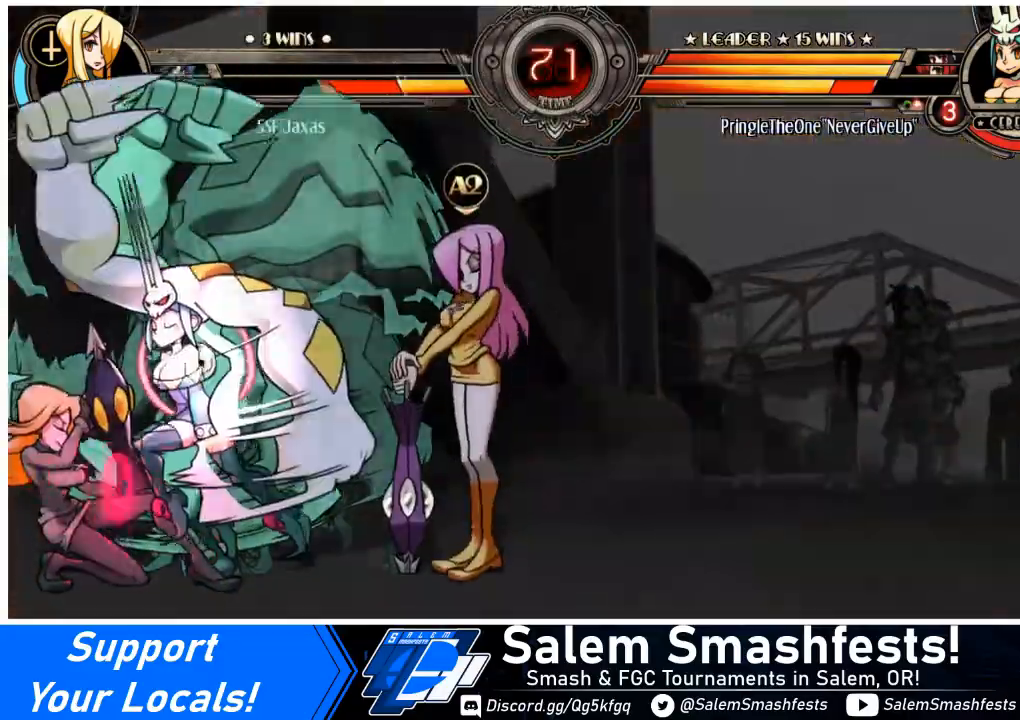
{"buttons": ["R2", "DPAD_LEFT"], "events": [[133, "SQUARE", "down"], [133, "TRIANGLE", "down"], [267, "SQUARE", "up"], [267, "TRIANGLE", "up"], [300, "DPAD_DOWN", "up"], [300, "DPAD_UP", "down"], [433, "R2", "down"], [500, "DPAD_UP", "up"]]}
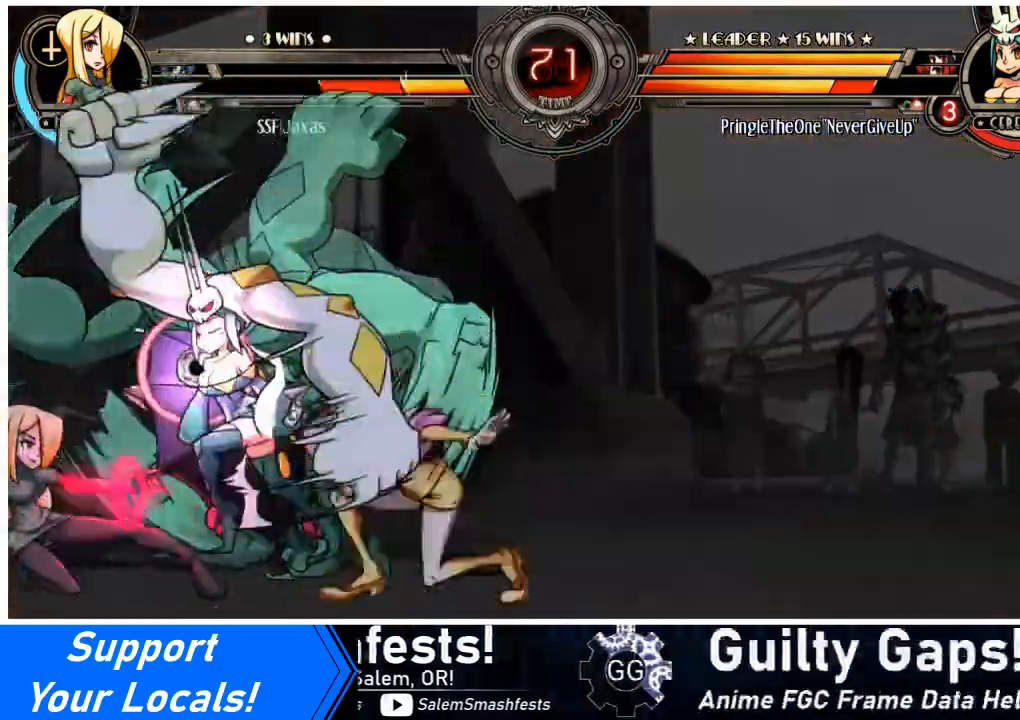
{"buttons": ["DPAD_DOWN"], "events": [[34, "DPAD_LEFT", "up"], [67, "R2", "up"], [134, "DPAD_LEFT", "down"], [167, "DPAD_UP", "down"], [200, "R2", "down"], [300, "DPAD_LEFT", "up"], [300, "DPAD_UP", "up"], [300, "R2", "up"], [501, "DPAD_DOWN", "down"]]}
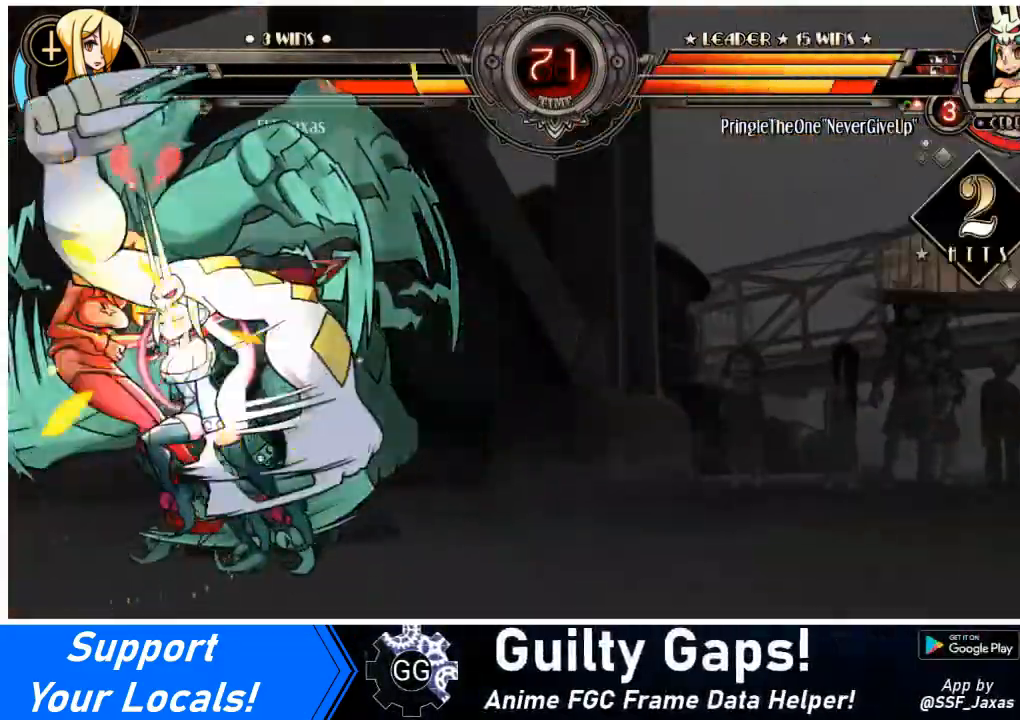
{"buttons": ["DPAD_UP", "DPAD_LEFT"]}
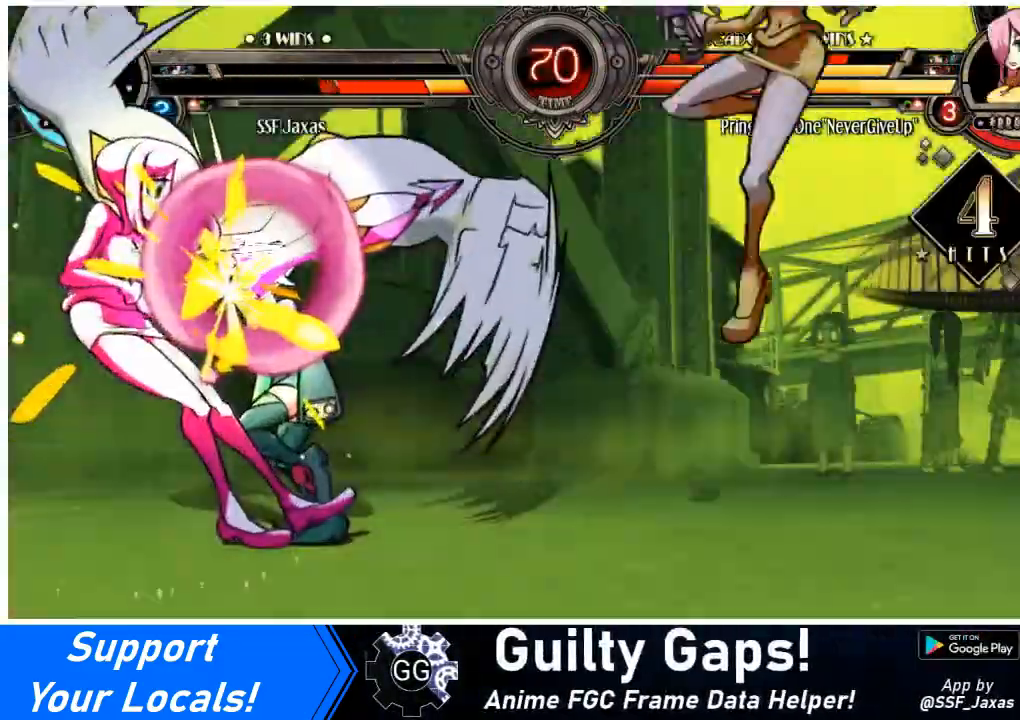
{"buttons": ["DPAD_LEFT"], "events": [[134, "DPAD_UP", "up"], [267, "SQUARE", "down"], [401, "SQUARE", "up"]]}
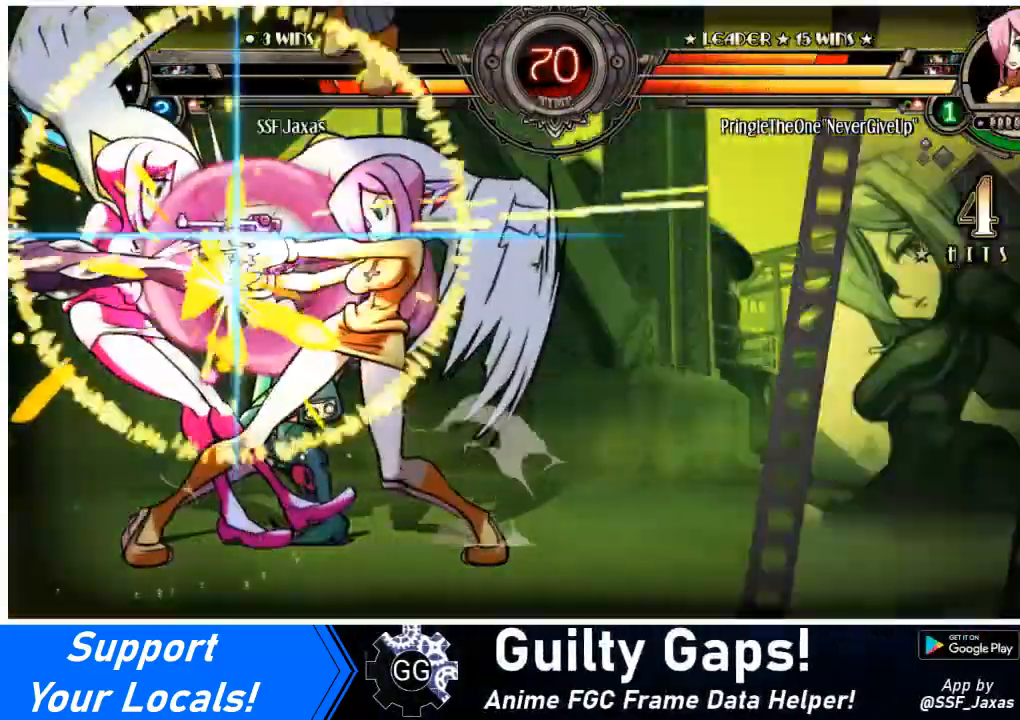
{"buttons": [], "events": [[34, "DPAD_LEFT", "up"], [67, "DPAD_LEFT", "down"], [401, "DPAD_LEFT", "up"]]}
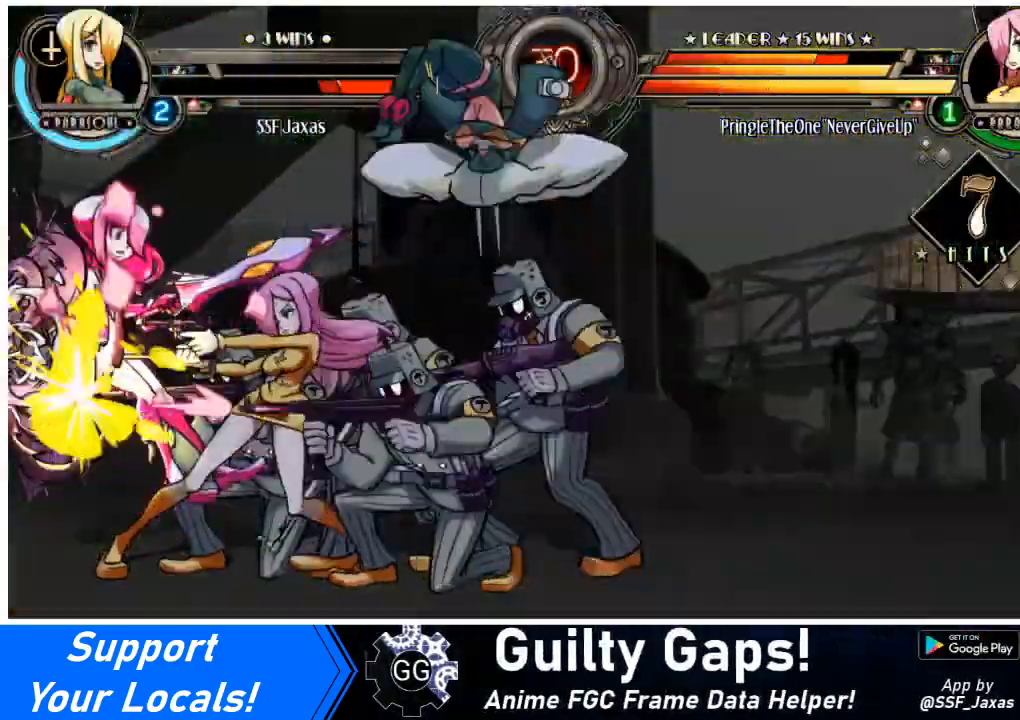
{"buttons": [], "events": [[267, "SQUARE", "down"], [434, "SQUARE", "up"]]}